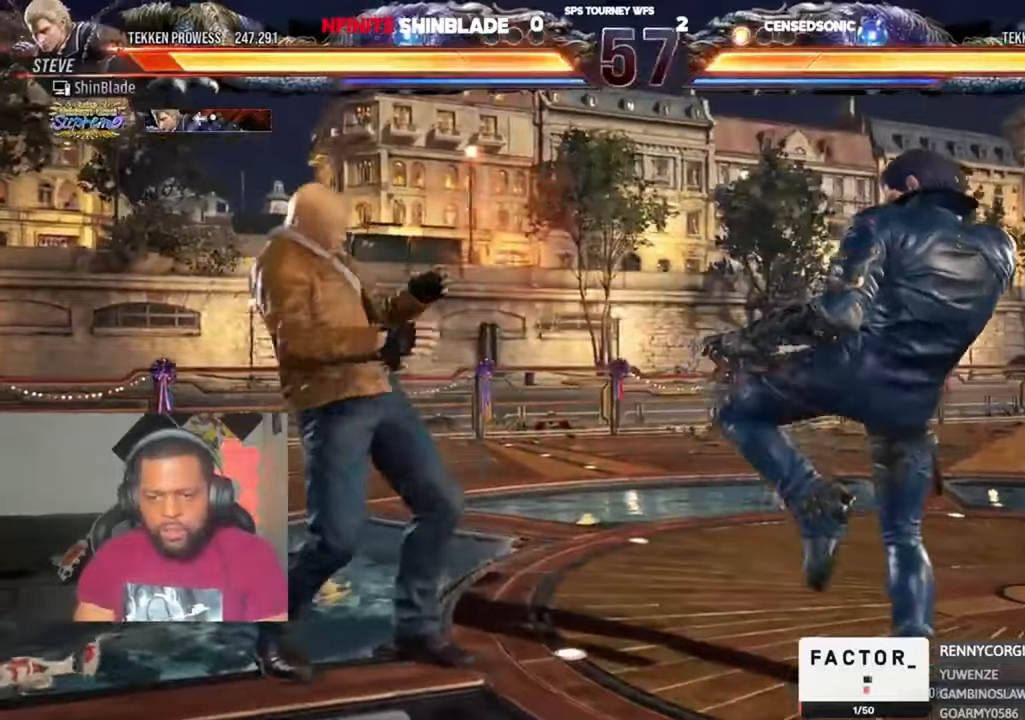
Gameplay with a controller (PlayStation layout); each line is a JSON object with the inputs held at the frame after it (dt_ms = milliseconds from this image to that frame). "events" lists button and stick changes between this image and that frame as [ms after this image, input, new state], when the widget could be followed in between. Not read: L1 R1.
{"dt_ms": 500, "buttons": ["DPAD_DOWN", "DPAD_LEFT"], "left_stick": "center", "right_stick": "center", "events": [[100, "DPAD_LEFT", "down"], [166, "DPAD_LEFT", "up"], [233, "DPAD_LEFT", "down"], [466, "DPAD_DOWN", "down"]]}
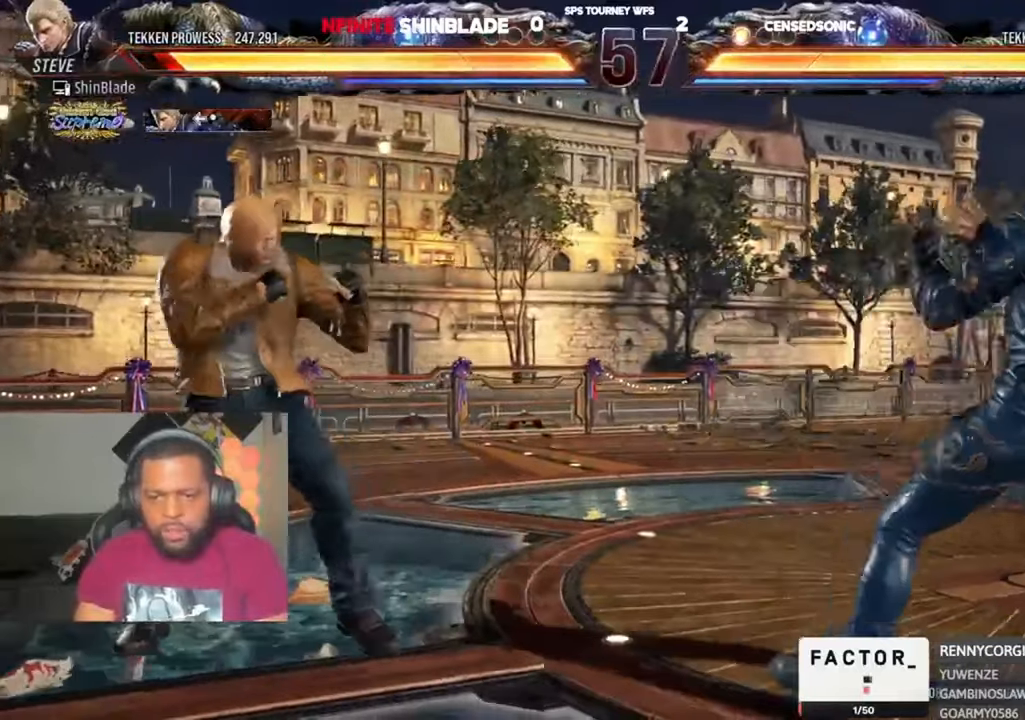
{"dt_ms": 500, "buttons": ["TRIANGLE", "DPAD_LEFT"], "left_stick": "center", "right_stick": "center", "events": [[33, "DPAD_DOWN", "up"], [66, "DPAD_LEFT", "up"], [133, "DPAD_LEFT", "down"], [266, "CIRCLE", "down"], [266, "CROSS", "down"], [400, "CIRCLE", "up"], [400, "CROSS", "up"], [500, "TRIANGLE", "down"]]}
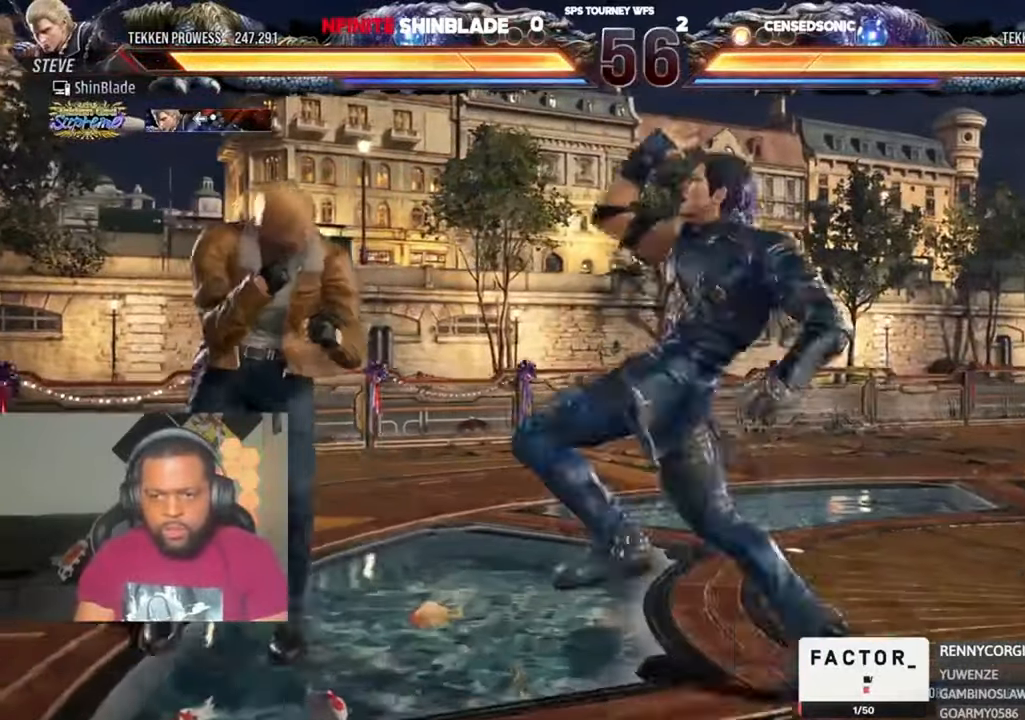
{"dt_ms": 500, "buttons": ["CROSS", "DPAD_LEFT"], "left_stick": "center", "right_stick": "center", "events": [[266, "TRIANGLE", "up"], [466, "CROSS", "down"]]}
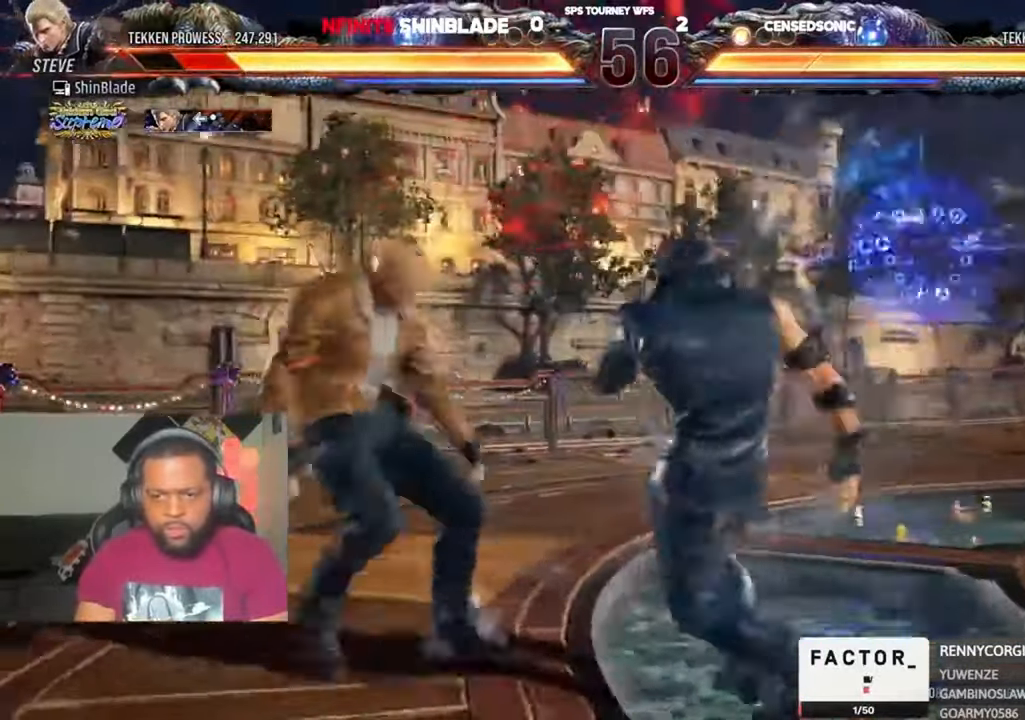
{"dt_ms": 500, "buttons": ["DPAD_LEFT"], "left_stick": "center", "right_stick": "center", "events": [[100, "CROSS", "up"]]}
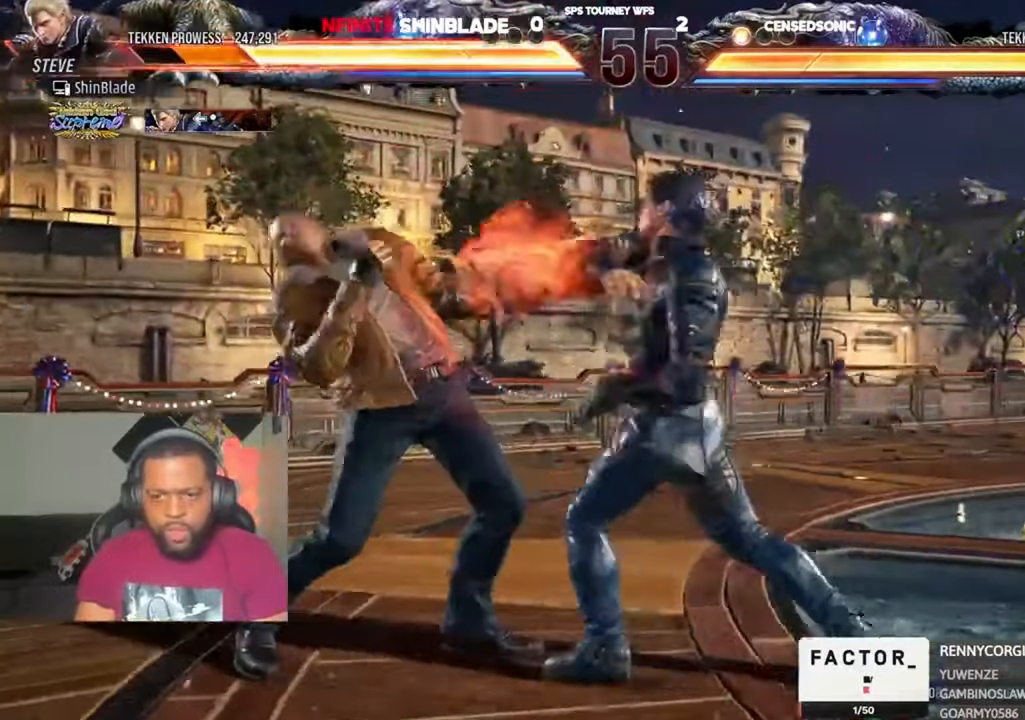
{"dt_ms": 500, "buttons": ["SQUARE", "DPAD_LEFT"], "left_stick": "center", "right_stick": "center", "events": [[500, "SQUARE", "down"]]}
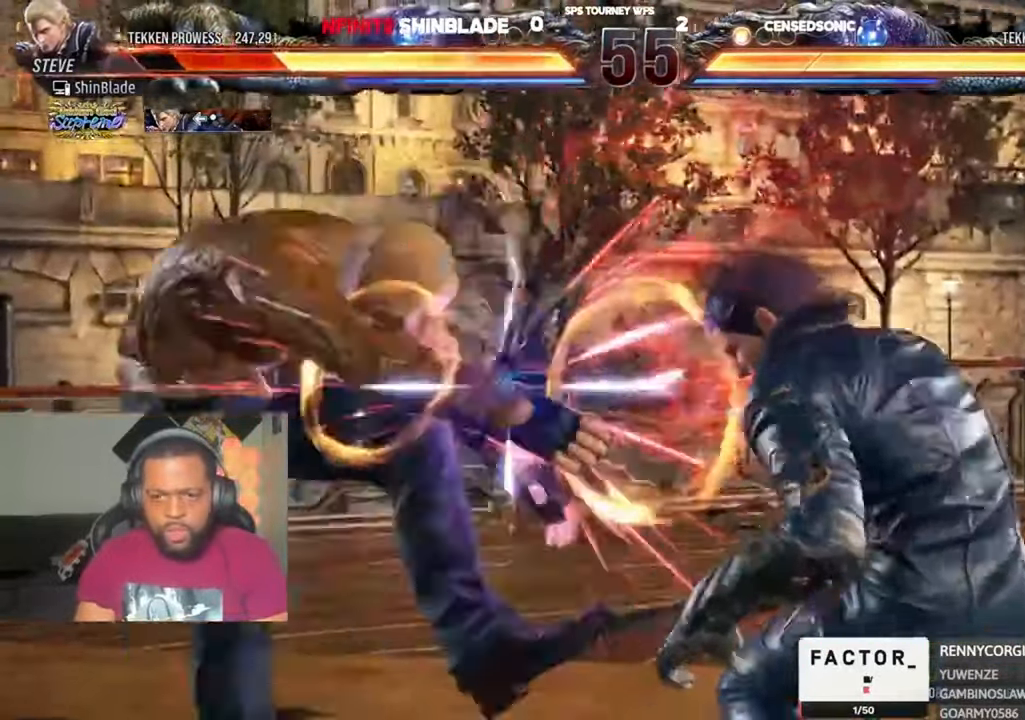
{"dt_ms": 500, "buttons": ["DPAD_LEFT"], "left_stick": "center", "right_stick": "center", "events": [[100, "SQUARE", "up"], [133, "SQUARE", "down"], [200, "SQUARE", "up"], [266, "SQUARE", "down"], [366, "SQUARE", "up"], [400, "SQUARE", "down"], [500, "SQUARE", "up"]]}
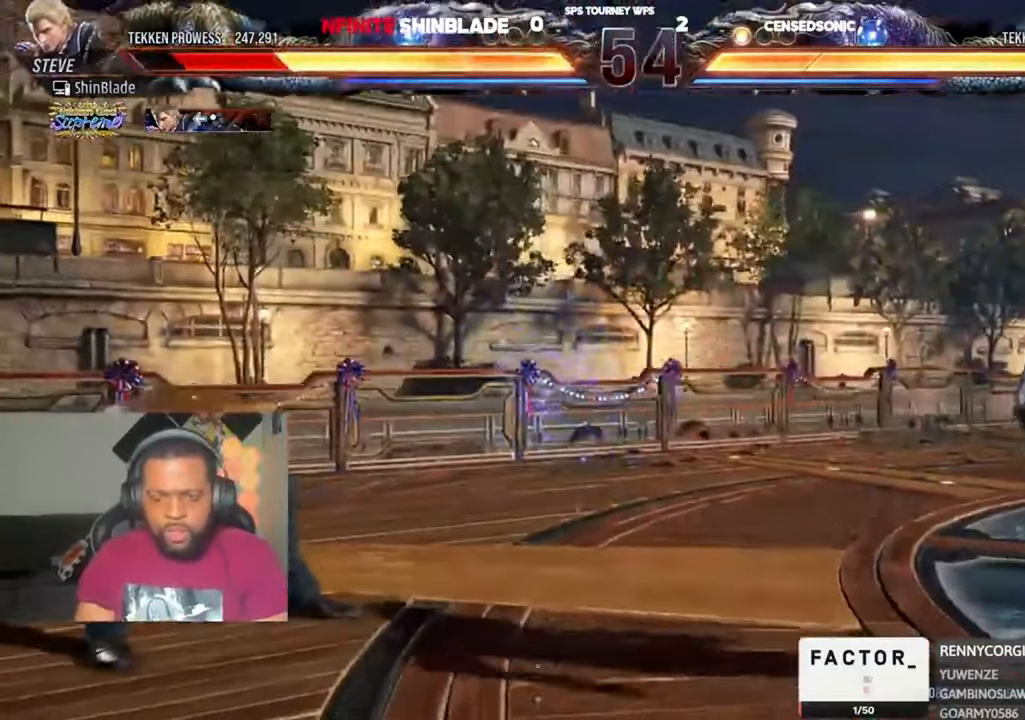
{"dt_ms": 500, "buttons": ["DPAD_LEFT"], "left_stick": "center", "right_stick": "center", "events": [[100, "DPAD_LEFT", "up"], [200, "DPAD_LEFT", "down"], [266, "SQUARE", "down"], [333, "SQUARE", "up"]]}
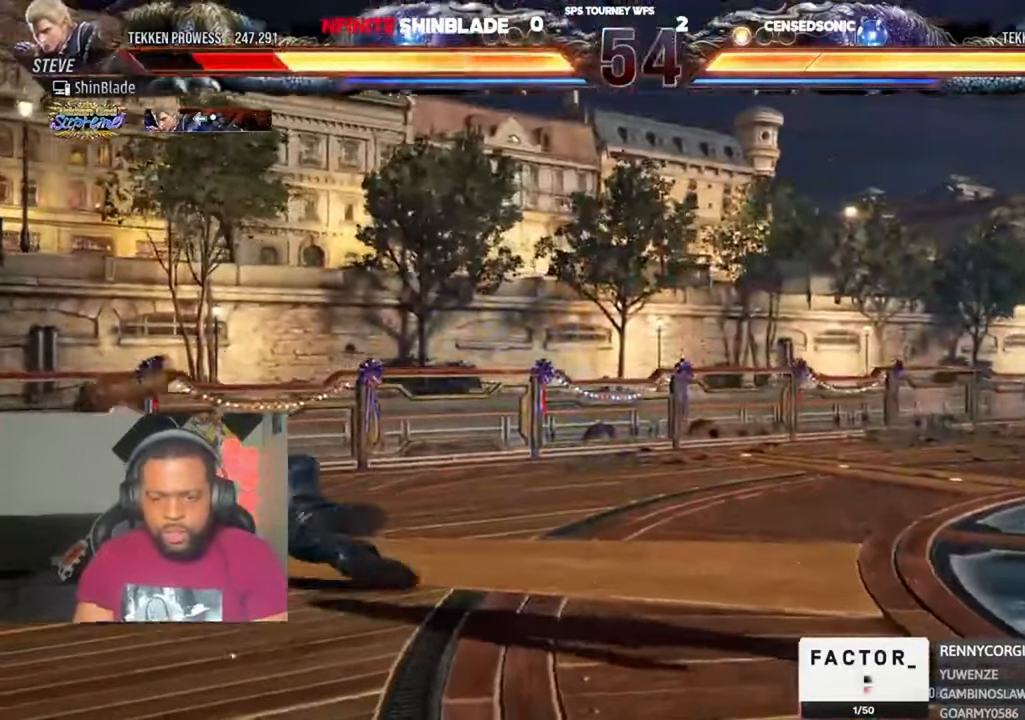
{"dt_ms": 500, "buttons": [], "left_stick": "center", "right_stick": "center", "events": [[200, "DPAD_LEFT", "up"], [333, "DPAD_UP", "down"], [400, "DPAD_UP", "up"], [466, "DPAD_UP", "down"], [500, "DPAD_UP", "up"]]}
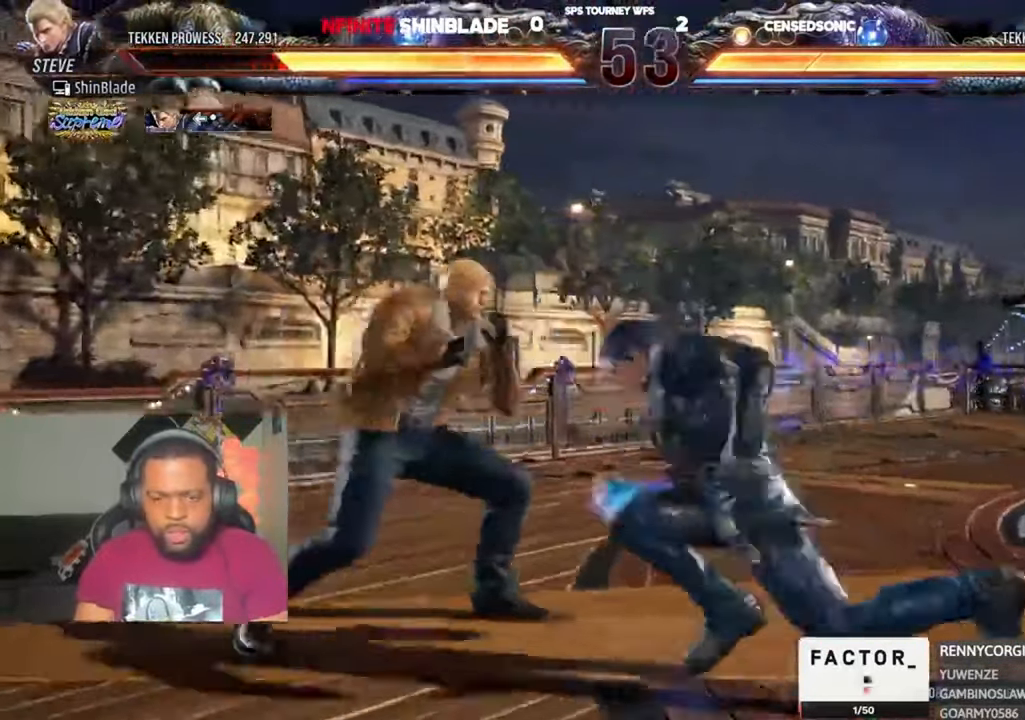
{"dt_ms": 500, "buttons": ["DPAD_LEFT"], "left_stick": "center", "right_stick": "center", "events": [[33, "DPAD_UP", "down"], [300, "DPAD_UP", "up"], [466, "DPAD_LEFT", "down"]]}
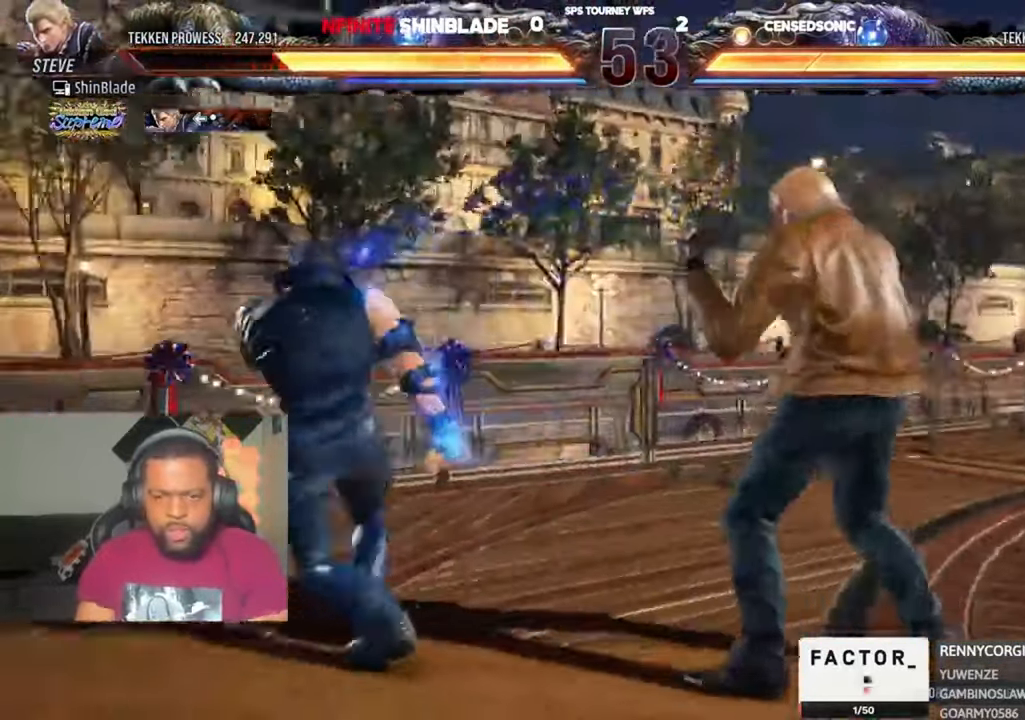
{"dt_ms": 500, "buttons": ["TRIANGLE", "DPAD_RIGHT"], "left_stick": "center", "right_stick": "center", "events": [[66, "TRIANGLE", "down"], [200, "SQUARE", "down"], [300, "DPAD_LEFT", "up"], [300, "SQUARE", "up"], [333, "DPAD_RIGHT", "down"], [333, "TRIANGLE", "up"], [433, "SQUARE", "down"], [466, "TRIANGLE", "down"], [500, "SQUARE", "up"]]}
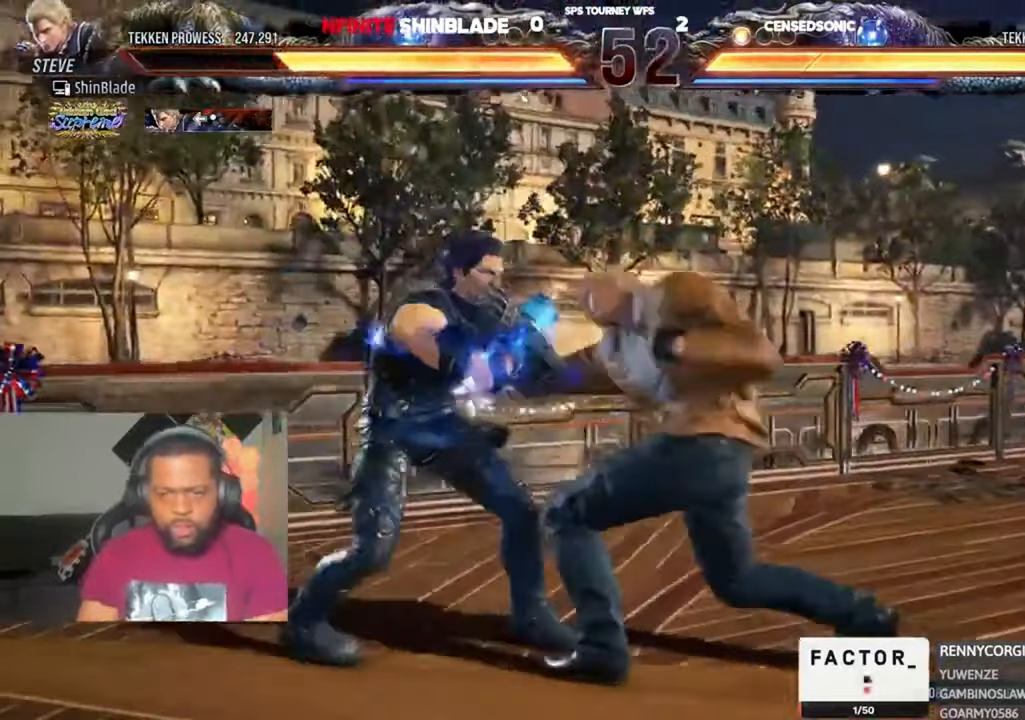
{"dt_ms": 500, "buttons": ["SQUARE", "TRIANGLE", "DPAD_DOWN", "DPAD_RIGHT"], "left_stick": "center", "right_stick": "center", "events": [[33, "SQUARE", "down"], [166, "SQUARE", "up"], [266, "DPAD_DOWN", "down"], [266, "SQUARE", "down"], [333, "SQUARE", "up"], [466, "SQUARE", "down"]]}
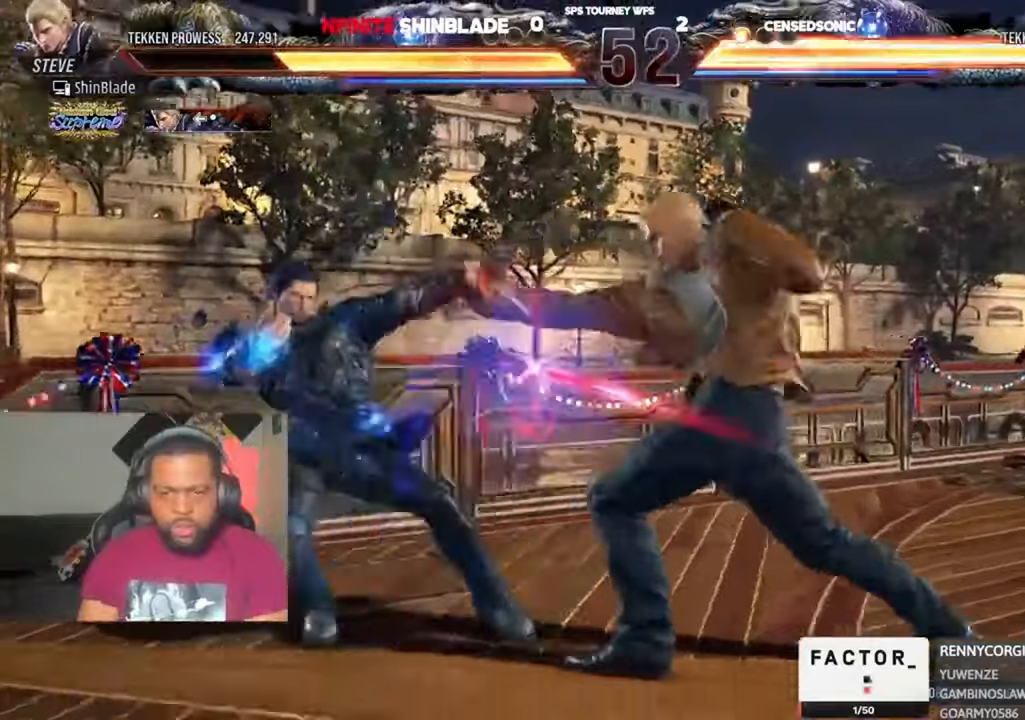
{"dt_ms": 500, "buttons": ["TRIANGLE", "DPAD_LEFT"], "left_stick": "center", "right_stick": "center"}
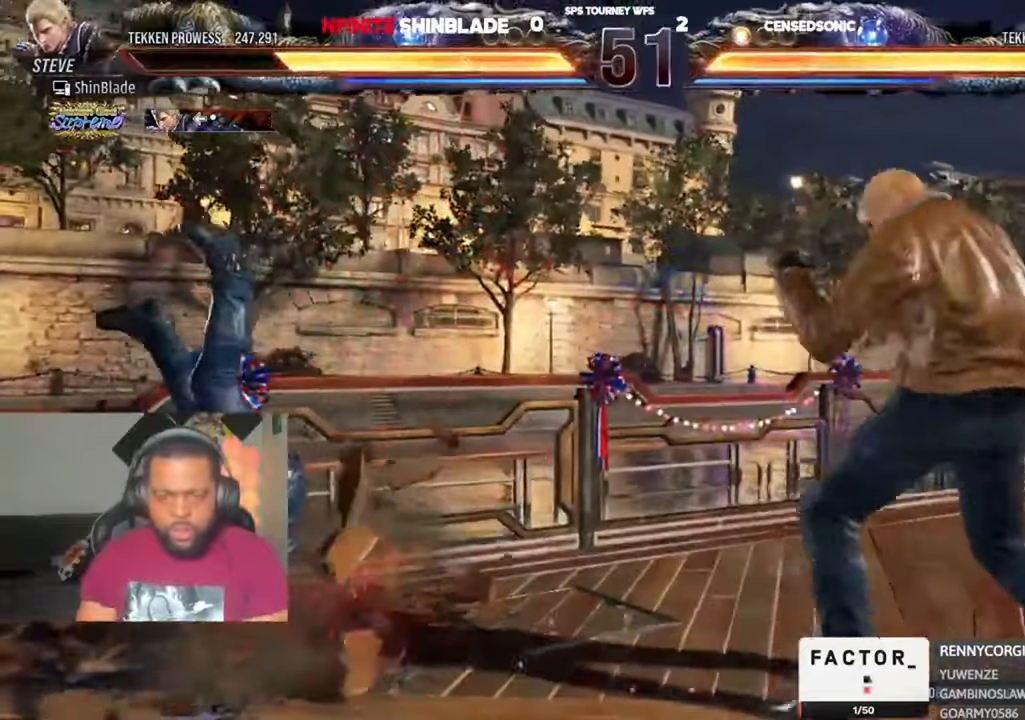
{"dt_ms": 1000, "buttons": ["CROSS"], "left_stick": "center", "right_stick": "center"}
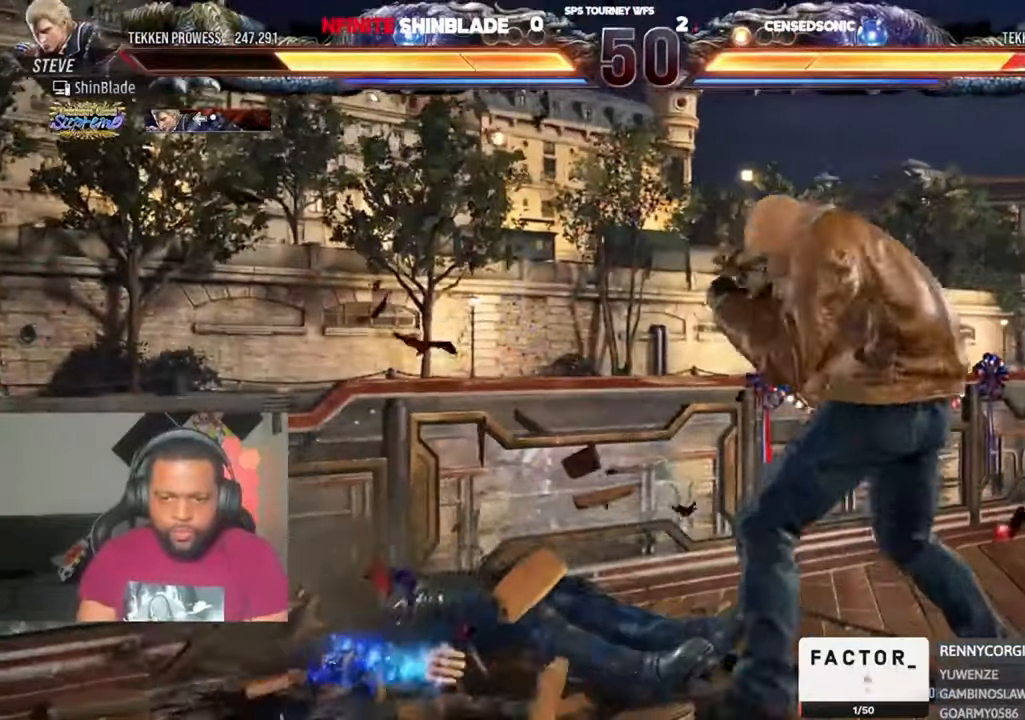
{"dt_ms": 500, "buttons": [], "left_stick": "center", "right_stick": "center", "events": [[133, "CROSS", "up"], [266, "SQUARE", "down"], [333, "SQUARE", "up"], [466, "SQUARE", "down"], [500, "SQUARE", "up"]]}
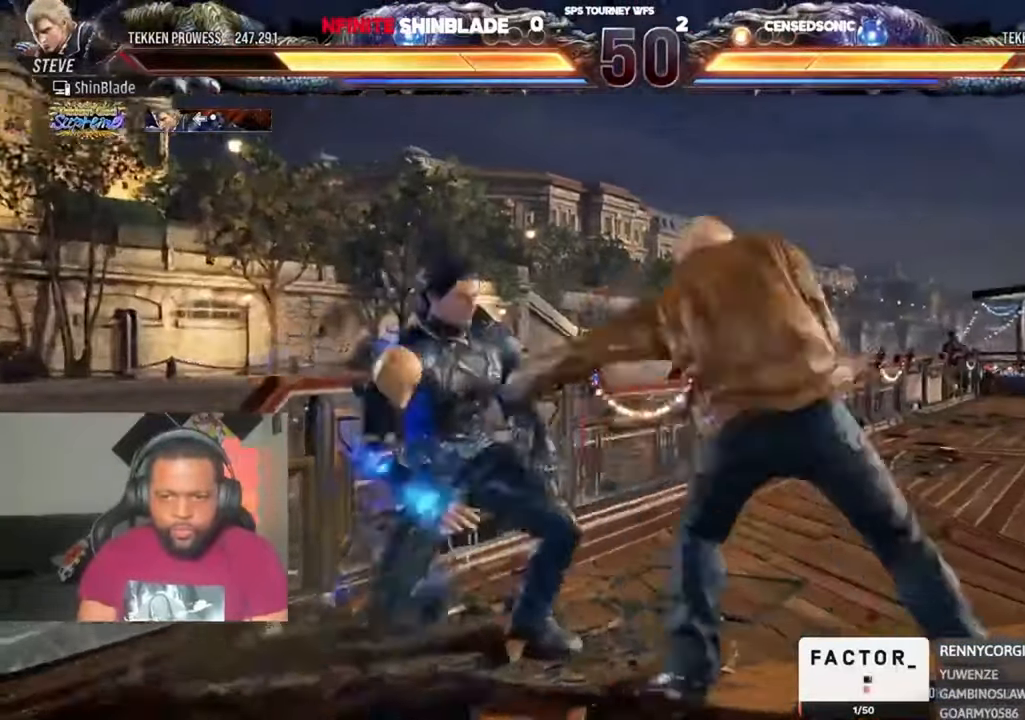
{"dt_ms": 500, "buttons": ["SQUARE", "DPAD_RIGHT"], "left_stick": "center", "right_stick": "center", "events": [[300, "SQUARE", "down"], [333, "SQUARE", "up"], [366, "DPAD_DOWN", "down"], [366, "DPAD_RIGHT", "down"], [466, "SQUARE", "down"], [500, "DPAD_DOWN", "up"]]}
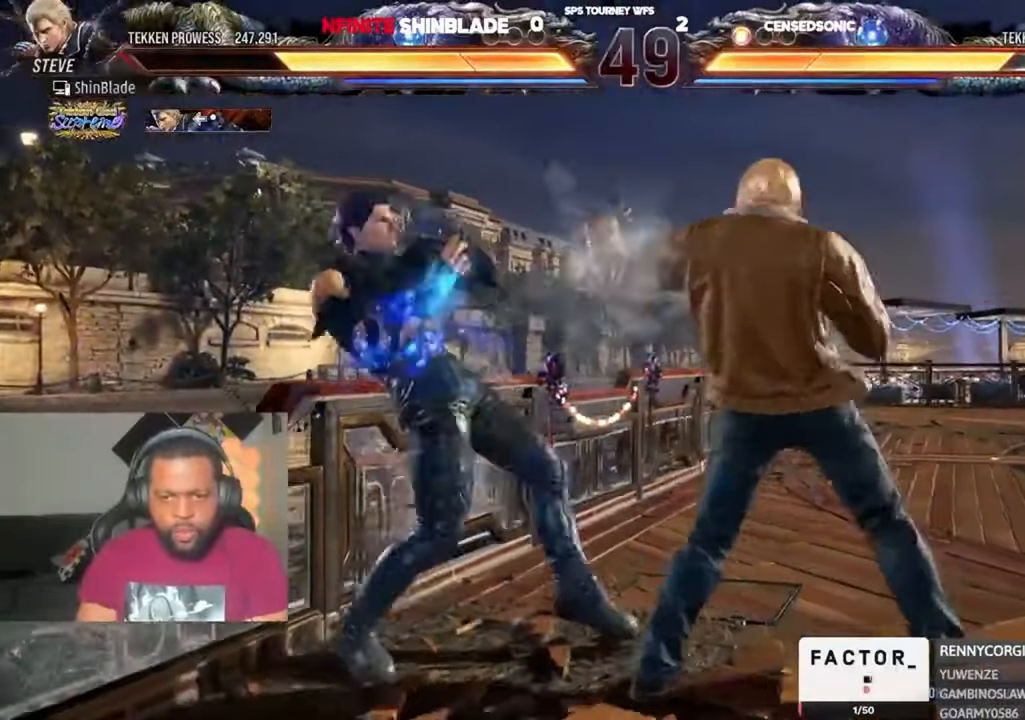
{"dt_ms": 500, "buttons": ["DPAD_RIGHT"], "left_stick": "center", "right_stick": "center", "events": [[66, "DPAD_RIGHT", "up"], [100, "SQUARE", "up"], [200, "DPAD_RIGHT", "down"], [266, "DPAD_RIGHT", "up"], [300, "DPAD_RIGHT", "down"]]}
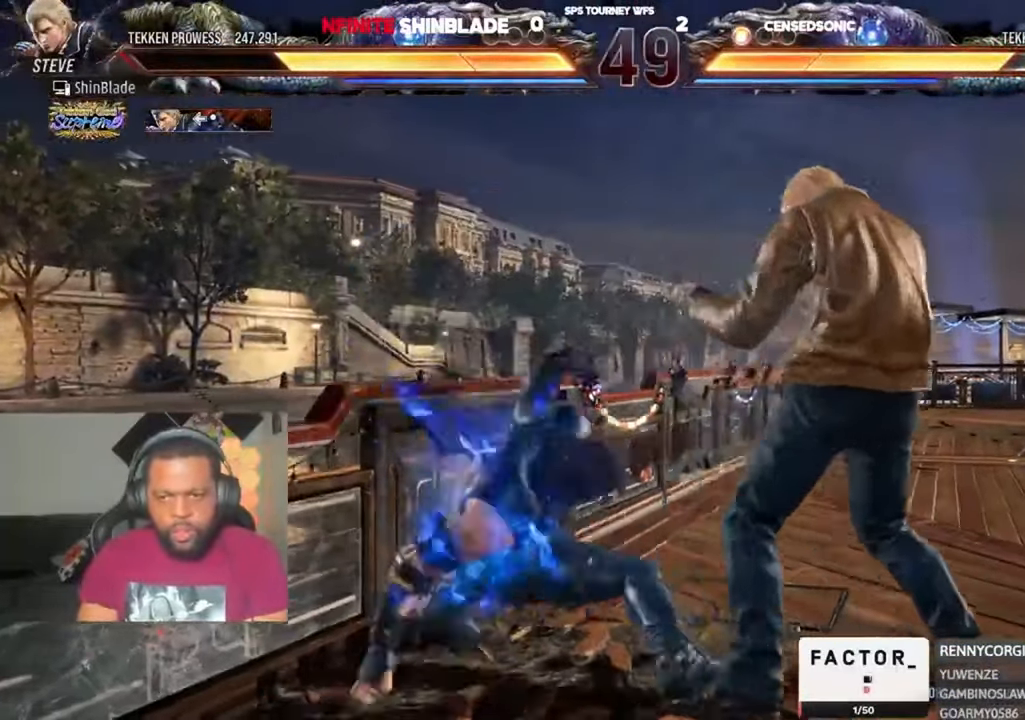
{"dt_ms": 500, "buttons": [], "left_stick": "center", "right_stick": "center", "events": [[266, "DPAD_RIGHT", "up"]]}
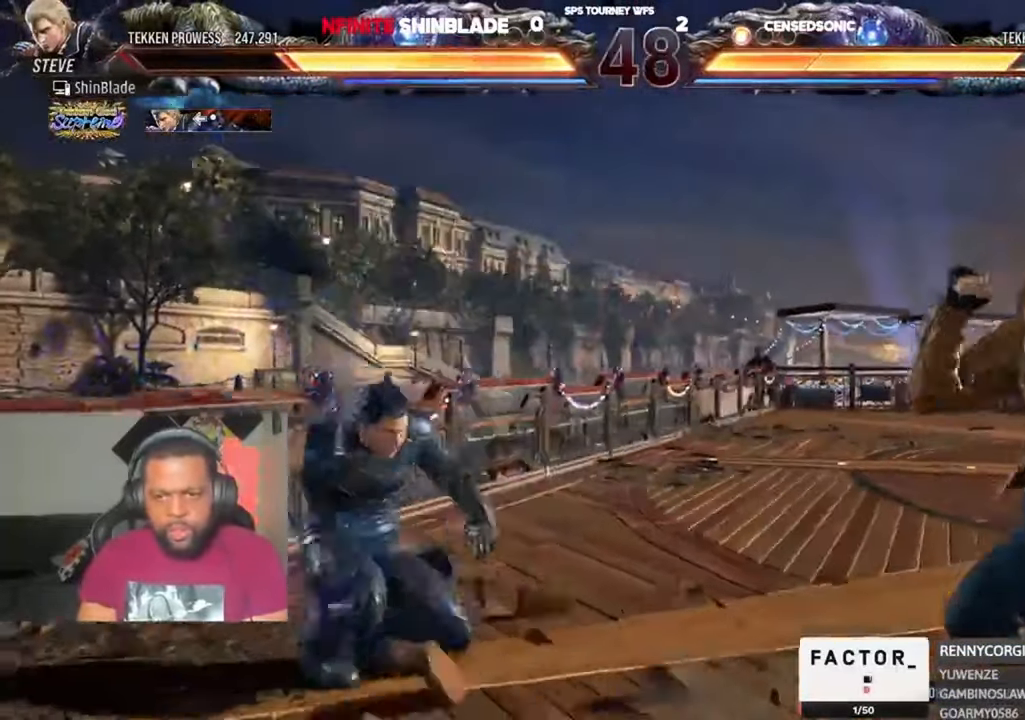
{"dt_ms": 500, "buttons": ["SQUARE", "TRIANGLE", "DPAD_LEFT"], "left_stick": "center", "right_stick": "center", "events": [[100, "SQUARE", "down"], [100, "TRIANGLE", "down"], [200, "SQUARE", "up"], [233, "SQUARE", "down"], [300, "DPAD_LEFT", "down"], [300, "SQUARE", "up"], [300, "TRIANGLE", "up"], [366, "SQUARE", "down"], [366, "TRIANGLE", "down"], [433, "SQUARE", "up"], [466, "SQUARE", "down"]]}
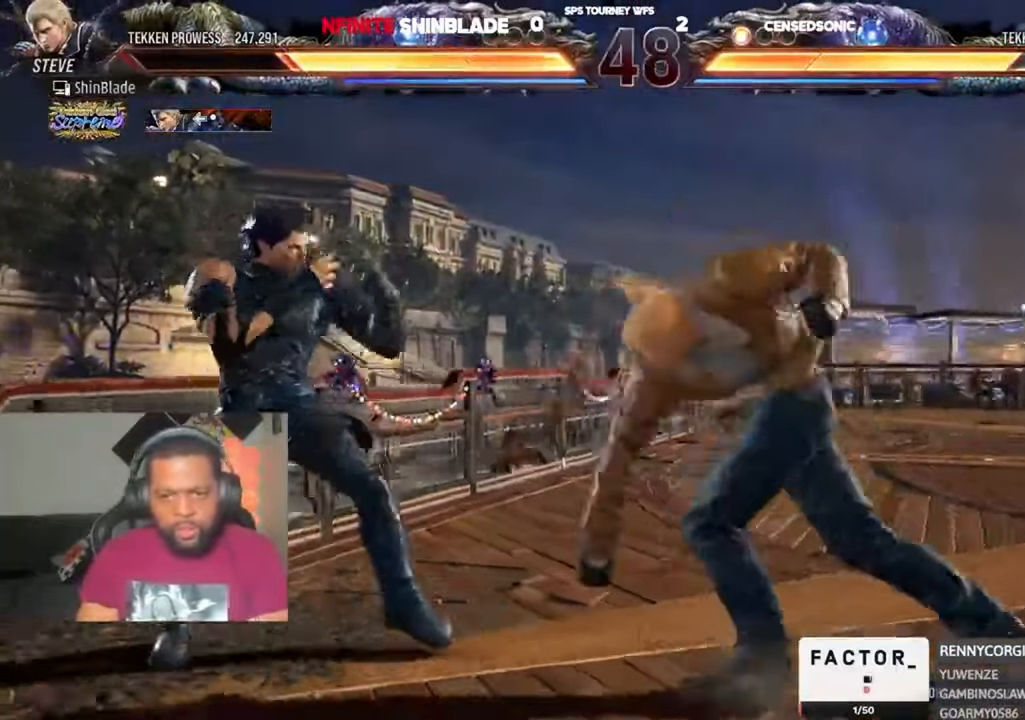
{"dt_ms": 500, "buttons": ["DPAD_RIGHT"], "left_stick": "center", "right_stick": "center", "events": [[33, "SQUARE", "up"], [166, "SQUARE", "down"], [266, "DPAD_LEFT", "up"], [266, "SQUARE", "up"], [266, "TRIANGLE", "up"], [333, "DPAD_RIGHT", "down"], [400, "DPAD_RIGHT", "up"], [466, "DPAD_RIGHT", "down"]]}
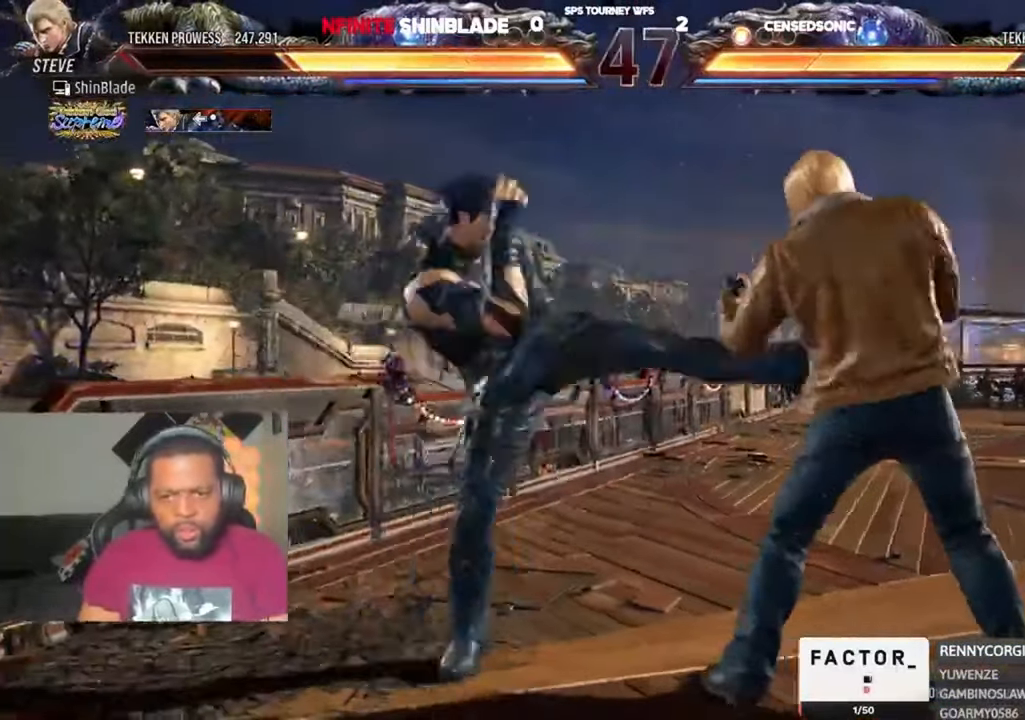
{"dt_ms": 500, "buttons": ["DPAD_RIGHT"], "left_stick": "center", "right_stick": "center", "events": []}
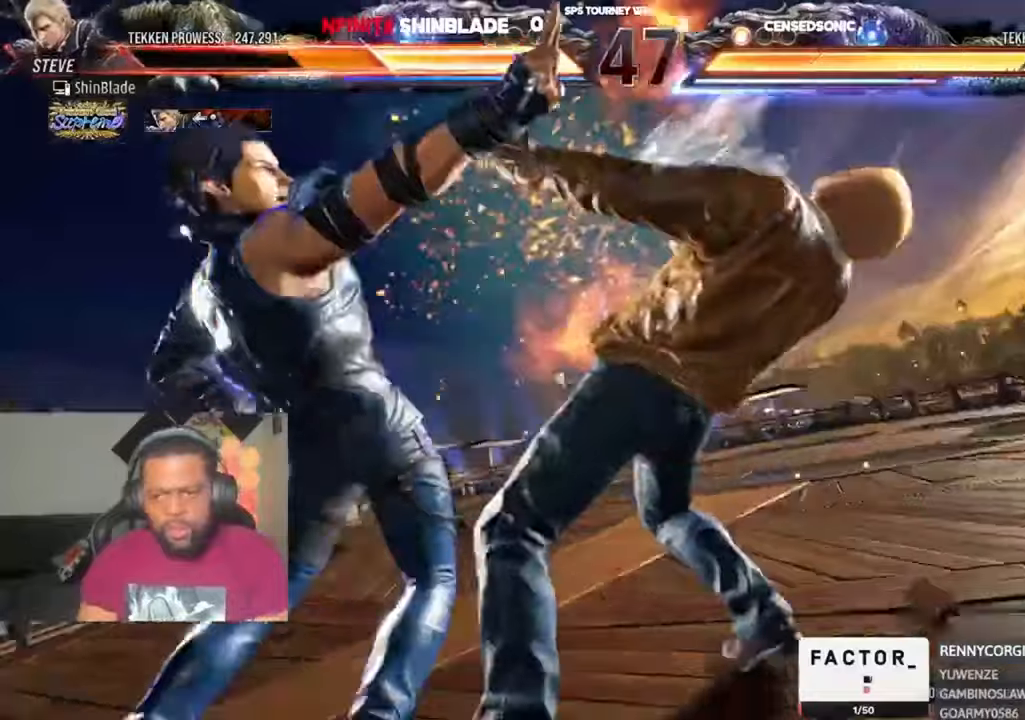
{"dt_ms": 500, "buttons": ["DPAD_UP", "DPAD_RIGHT"], "left_stick": "center", "right_stick": "center", "events": [[300, "DPAD_DOWN", "down"], [334, "SQUARE", "down"], [434, "DPAD_DOWN", "up"], [467, "DPAD_RIGHT", "up"], [467, "DPAD_UP", "down"], [467, "SQUARE", "up"], [500, "DPAD_RIGHT", "down"]]}
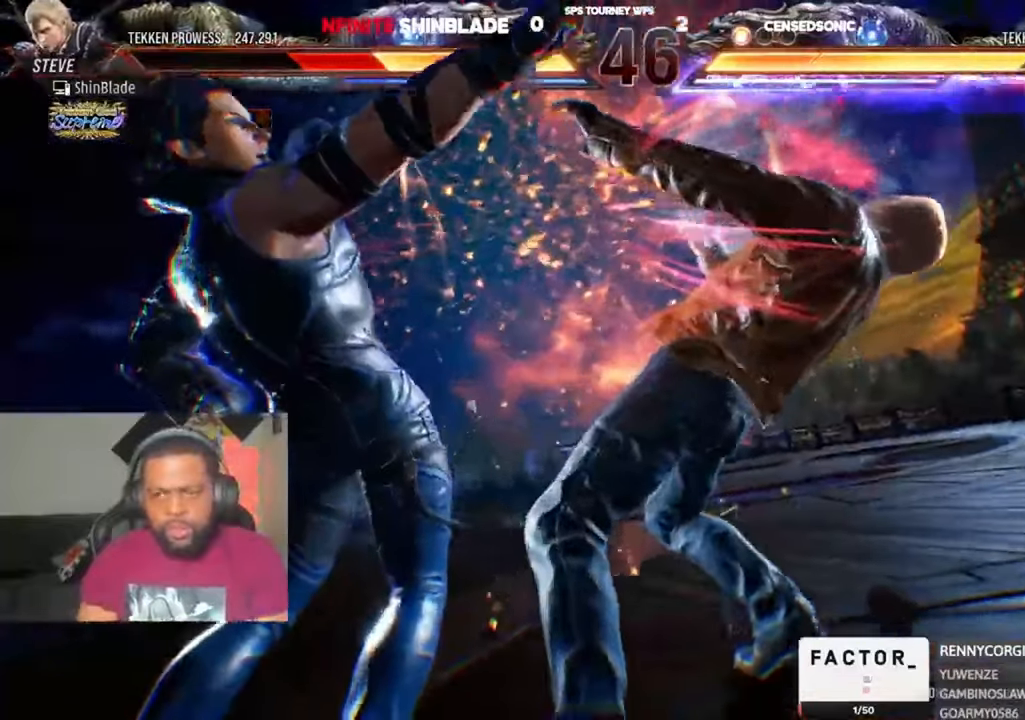
{"dt_ms": 500, "buttons": ["SQUARE", "TRIANGLE", "DPAD_UP"], "left_stick": "center", "right_stick": "center", "events": [[34, "DPAD_DOWN", "down"], [34, "DPAD_UP", "up"], [67, "DPAD_DOWN", "up"], [134, "DPAD_UP", "down"], [134, "TRIANGLE", "down"], [167, "DPAD_DOWN", "down"], [167, "DPAD_UP", "up"], [234, "TRIANGLE", "up"], [300, "DPAD_DOWN", "up"], [300, "DPAD_RIGHT", "up"], [300, "DPAD_UP", "down"], [367, "DPAD_DOWN", "down"], [367, "DPAD_RIGHT", "down"], [367, "DPAD_UP", "up"], [367, "SQUARE", "down"], [367, "TRIANGLE", "down"], [467, "DPAD_DOWN", "up"], [500, "DPAD_RIGHT", "up"], [500, "DPAD_UP", "down"]]}
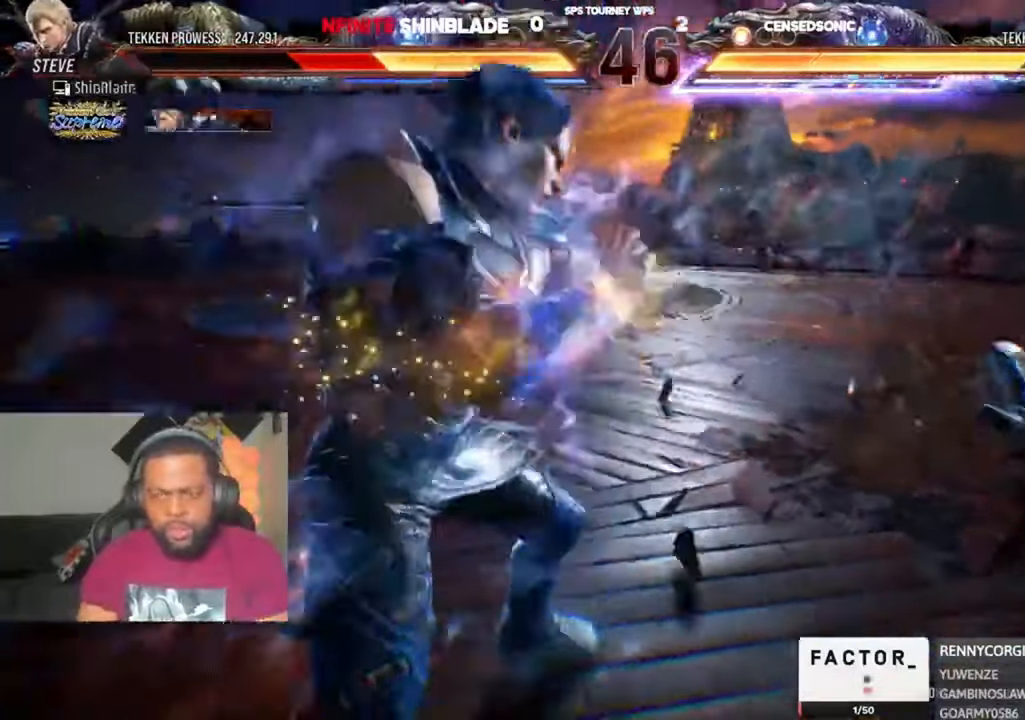
{"dt_ms": 500, "buttons": ["CROSS", "CIRCLE", "DPAD_RIGHT"], "left_stick": "center", "right_stick": "center"}
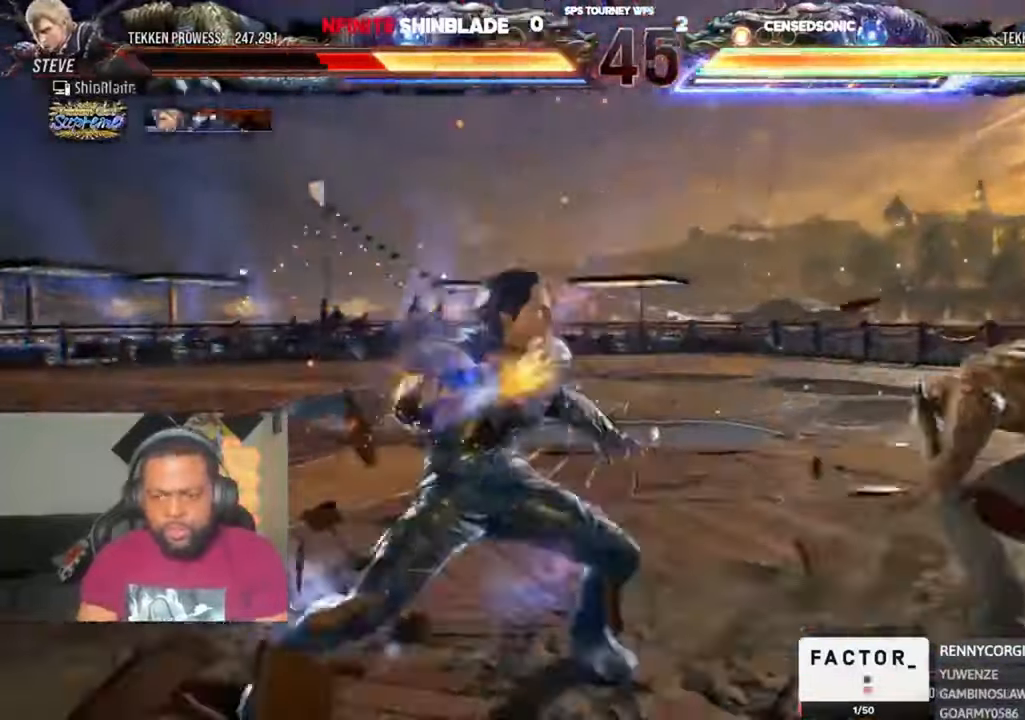
{"dt_ms": 500, "buttons": ["DPAD_RIGHT"], "left_stick": "center", "right_stick": "center", "events": [[34, "CROSS", "up"], [67, "CIRCLE", "up"], [67, "DPAD_RIGHT", "up"], [167, "DPAD_RIGHT", "down"], [367, "DPAD_RIGHT", "up"], [400, "DPAD_RIGHT", "down"]]}
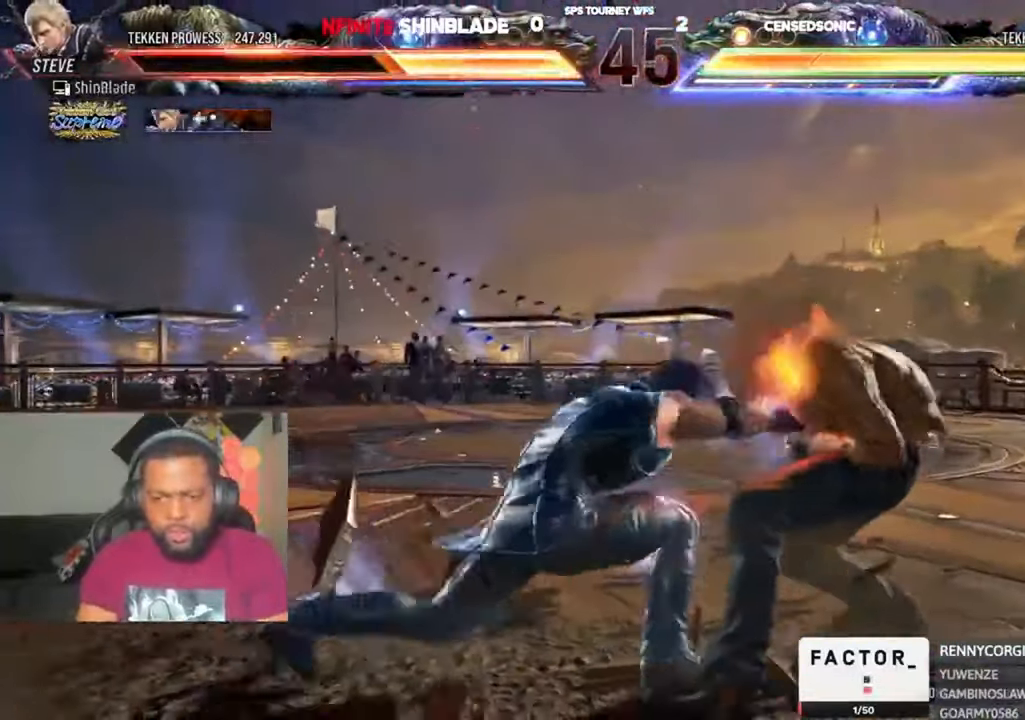
{"dt_ms": 500, "buttons": ["DPAD_RIGHT"], "left_stick": "center", "right_stick": "center", "events": [[200, "DPAD_RIGHT", "up"], [234, "DPAD_RIGHT", "down"]]}
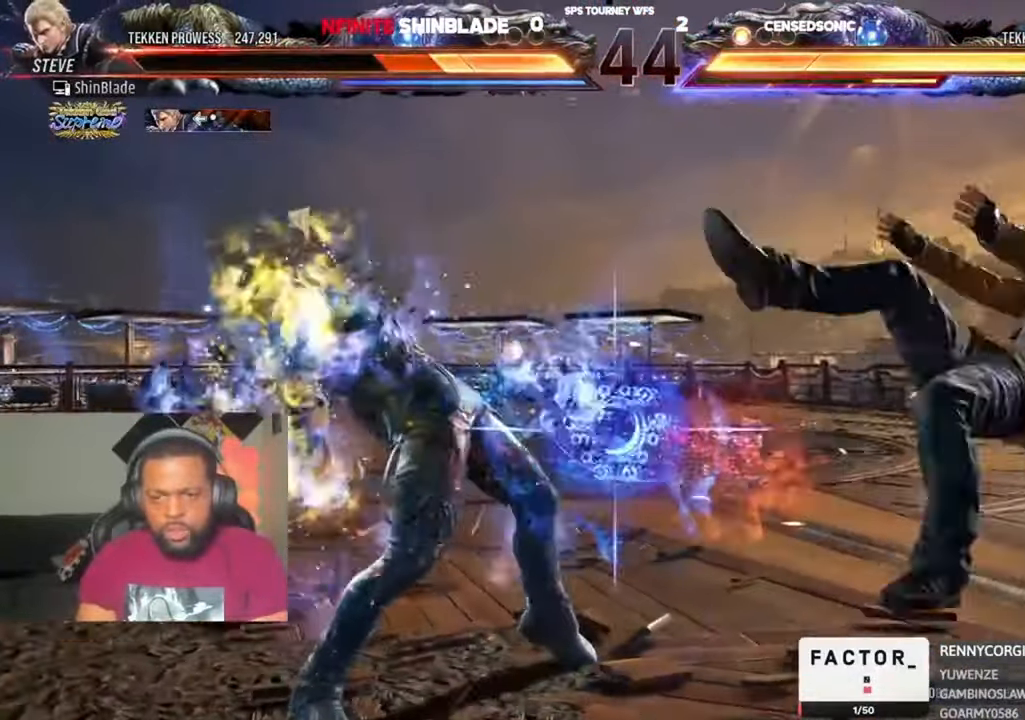
{"dt_ms": 500, "buttons": ["DPAD_DOWN", "DPAD_RIGHT"], "left_stick": "center", "right_stick": "center", "events": [[367, "DPAD_DOWN", "down"]]}
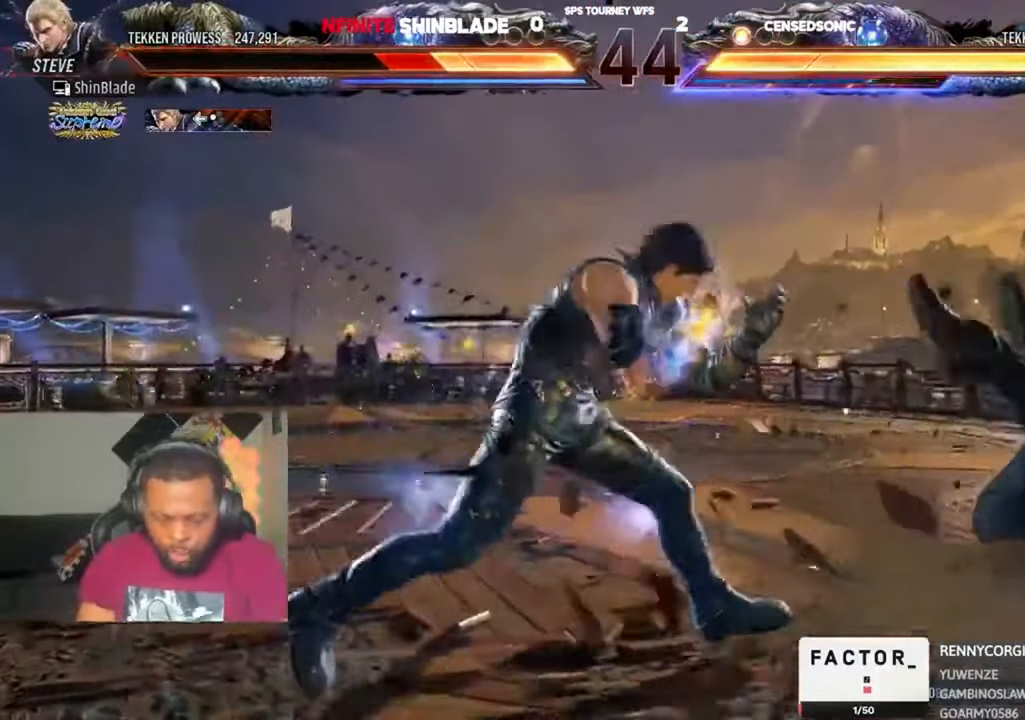
{"dt_ms": 500, "buttons": ["DPAD_DOWN", "DPAD_RIGHT"], "left_stick": "center", "right_stick": "center", "events": [[67, "DPAD_DOWN", "up"], [200, "CROSS", "down"], [200, "DPAD_DOWN", "down"], [300, "CROSS", "up"], [334, "CROSS", "down"], [334, "DPAD_DOWN", "up"], [367, "DPAD_UP", "down"], [400, "DPAD_RIGHT", "up"], [434, "DPAD_RIGHT", "down"], [434, "DPAD_UP", "up"], [467, "CROSS", "up"], [467, "DPAD_DOWN", "down"]]}
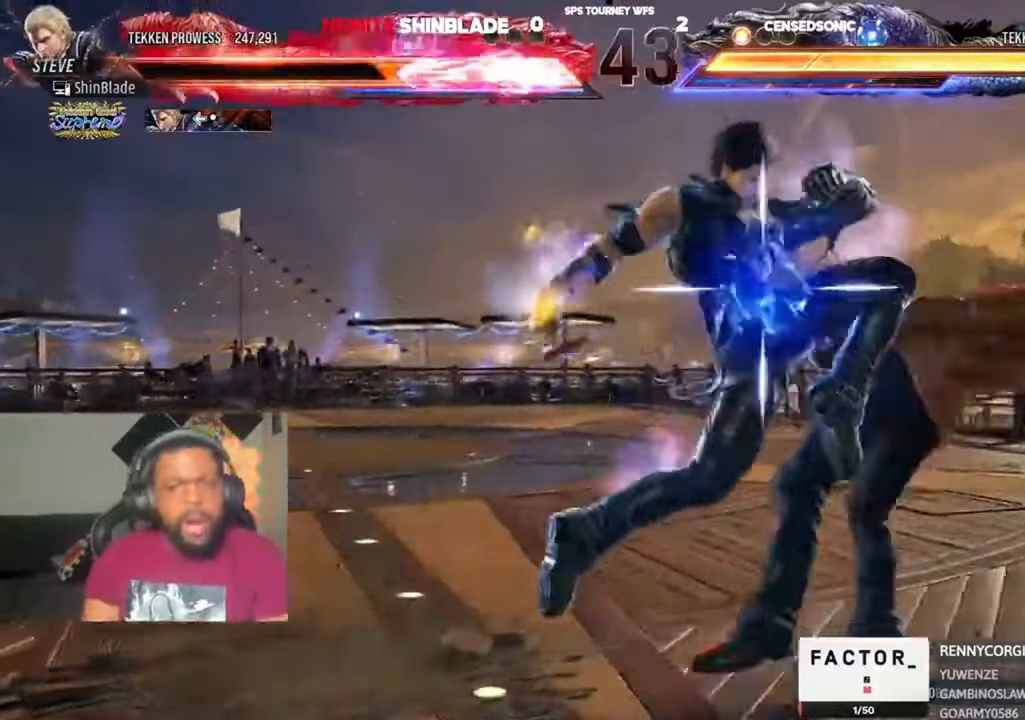
{"dt_ms": 500, "buttons": ["CROSS", "DPAD_UP"], "left_stick": "center", "right_stick": "center"}
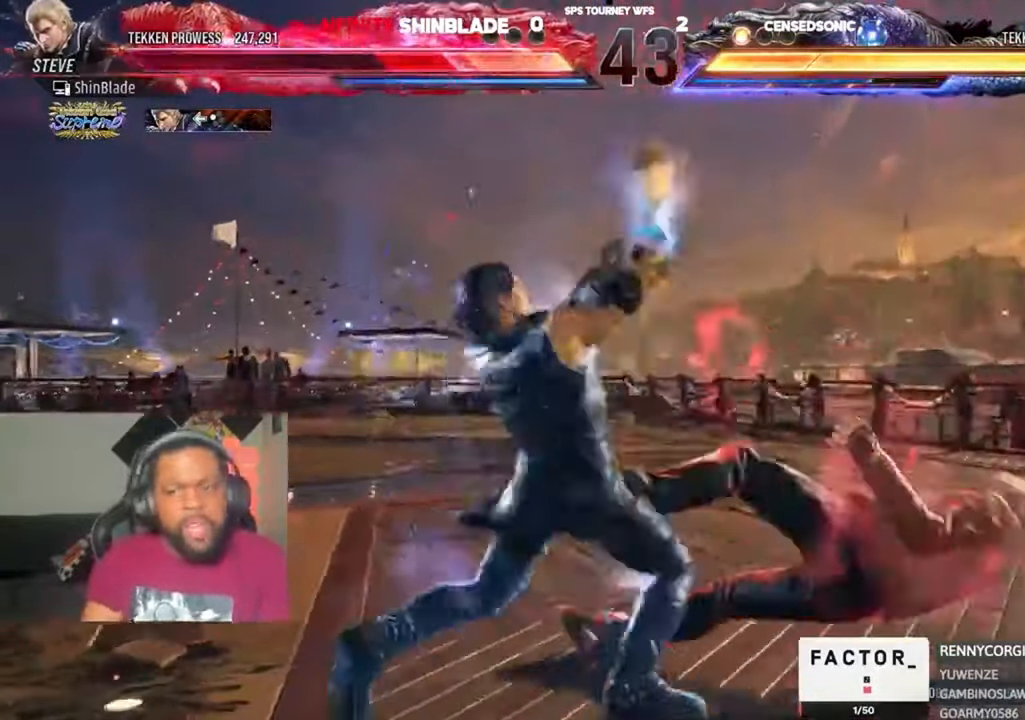
{"dt_ms": 500, "buttons": ["CROSS", "DPAD_UP"], "left_stick": "center", "right_stick": "center"}
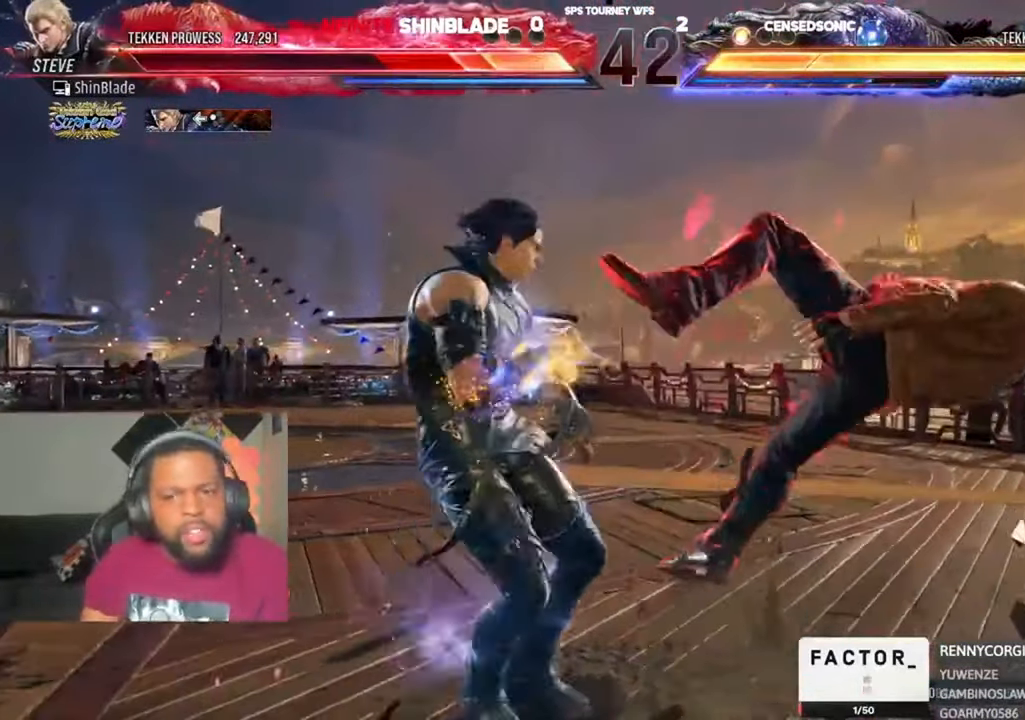
{"dt_ms": 500, "buttons": ["CROSS", "DPAD_UP"], "left_stick": "center", "right_stick": "center"}
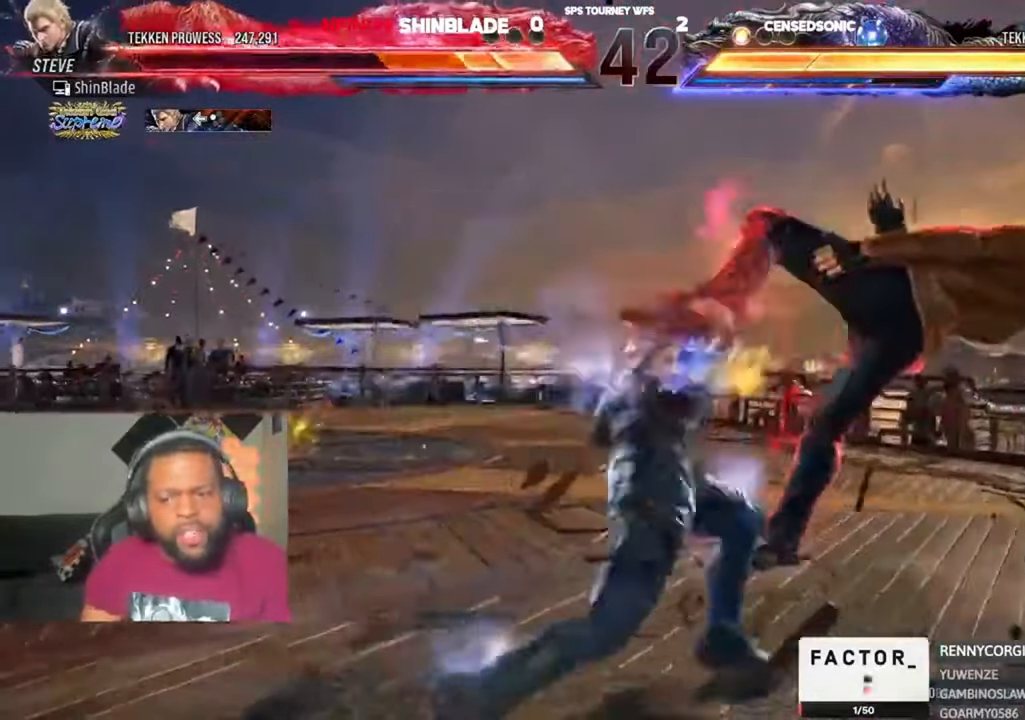
{"dt_ms": 500, "buttons": ["DPAD_UP", "DPAD_RIGHT"], "left_stick": "center", "right_stick": "center"}